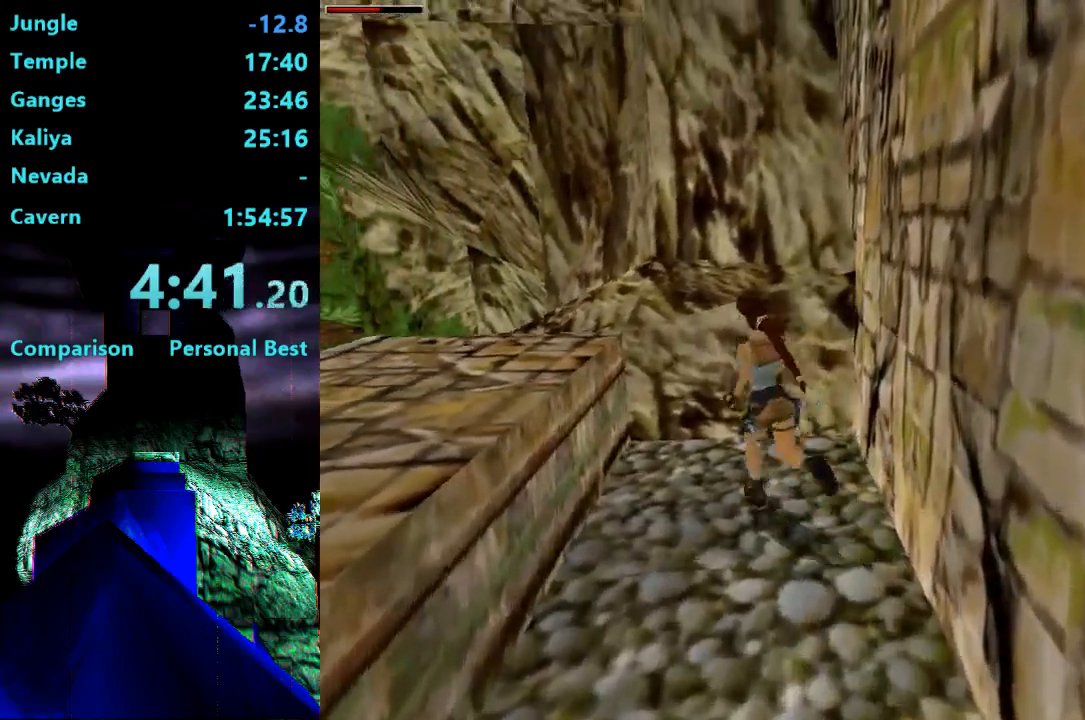
Gameplay with a controller (PlayStation layout); each line is a JSON object with the inputs held at the frame after it (dt_ms = milliseconds from this image to that frame). "events" lists button and stick changes between this image and that frame as [ms after this image, input, new state], when the widget could be followed in between. Not read: L3 R3 left_stick.
{"dt_ms": 500, "buttons": ["DPAD_UP", "DPAD_LEFT"], "right_stick": "center", "events": [[83, "DPAD_LEFT", "down"], [283, "SQUARE", "up"]]}
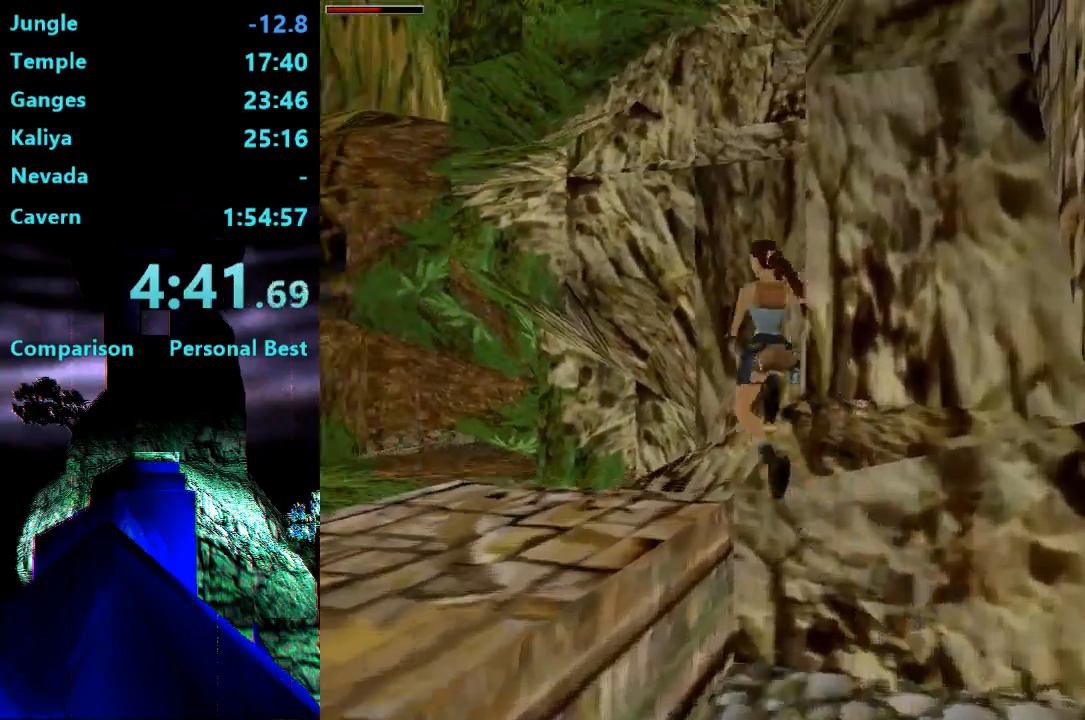
{"dt_ms": 500, "buttons": ["DPAD_UP"], "right_stick": "center", "events": [[417, "DPAD_LEFT", "up"]]}
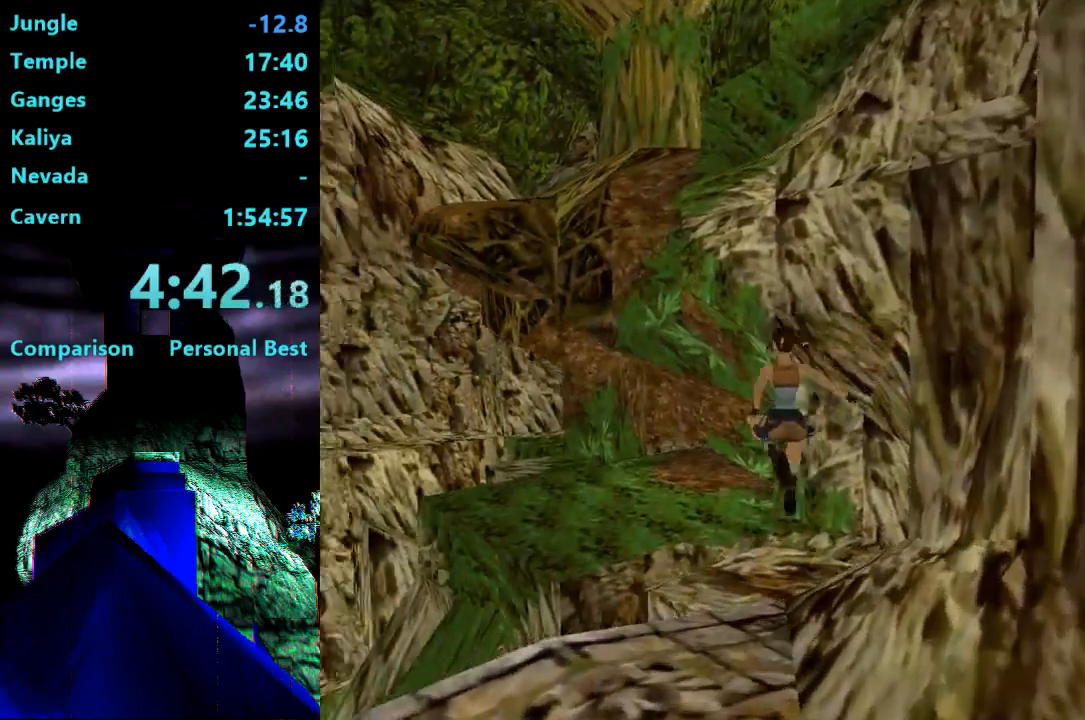
{"dt_ms": 500, "buttons": ["SQUARE", "DPAD_UP"], "right_stick": "center", "events": [[17, "DPAD_LEFT", "down"], [417, "SQUARE", "down"], [467, "DPAD_LEFT", "up"]]}
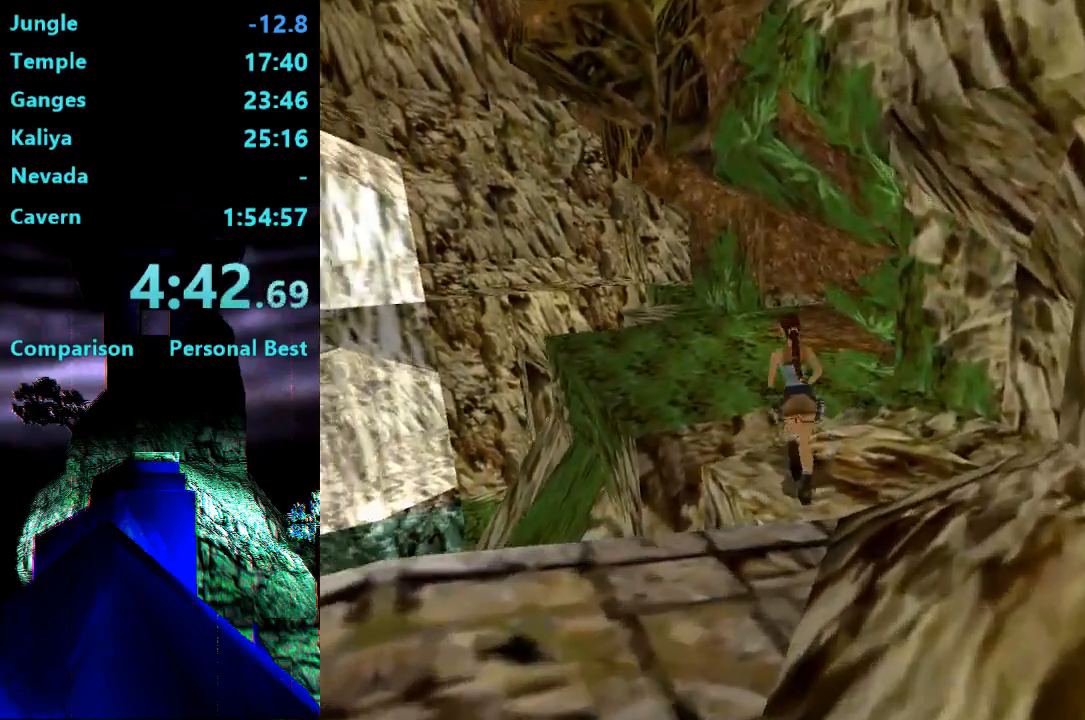
{"dt_ms": 500, "buttons": ["DPAD_UP", "DPAD_RIGHT"], "right_stick": "center", "events": [[383, "SQUARE", "up"], [483, "DPAD_RIGHT", "down"]]}
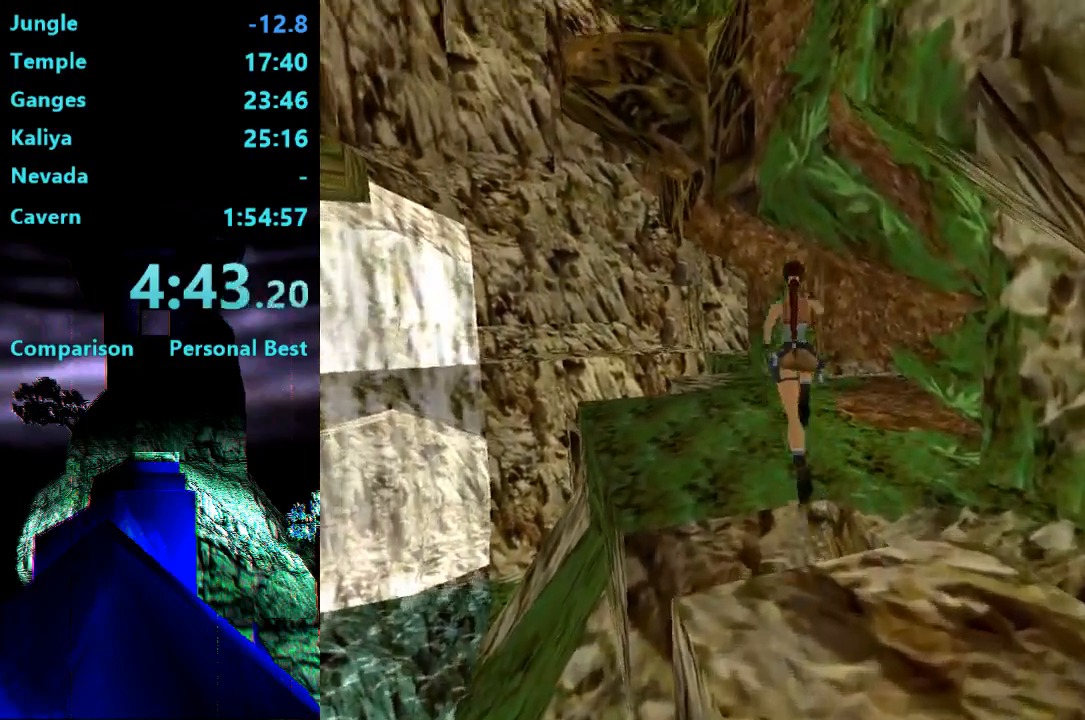
{"dt_ms": 500, "buttons": ["DPAD_UP", "DPAD_RIGHT"], "right_stick": "center", "events": []}
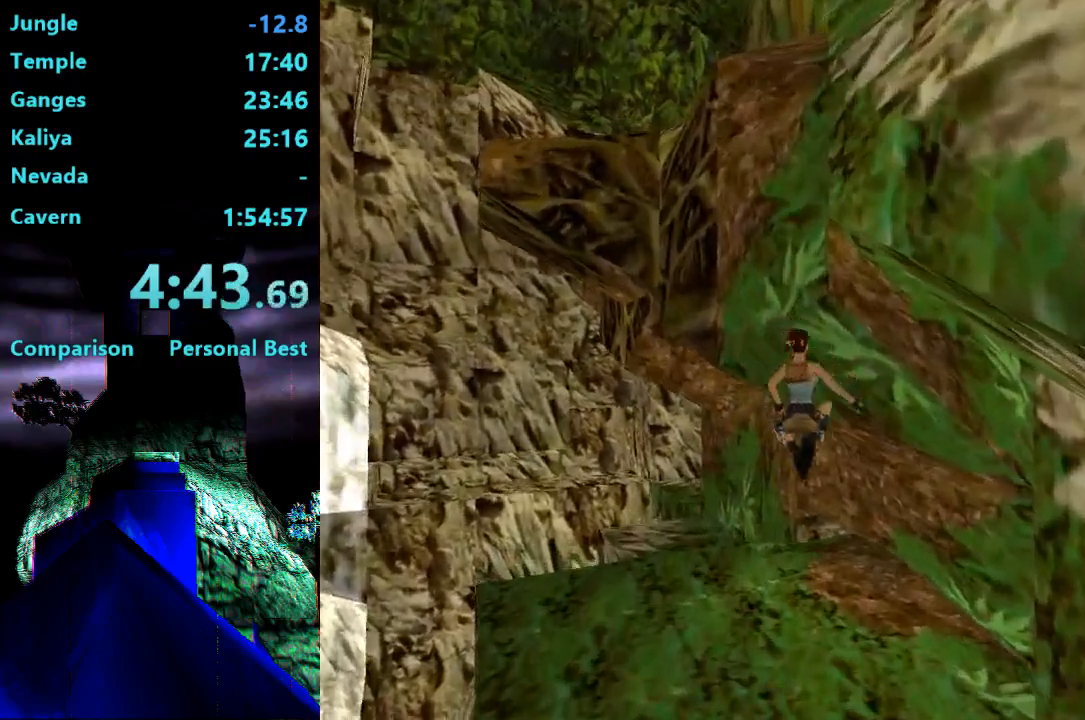
{"dt_ms": 500, "buttons": ["DPAD_UP", "DPAD_RIGHT"], "right_stick": "center", "events": []}
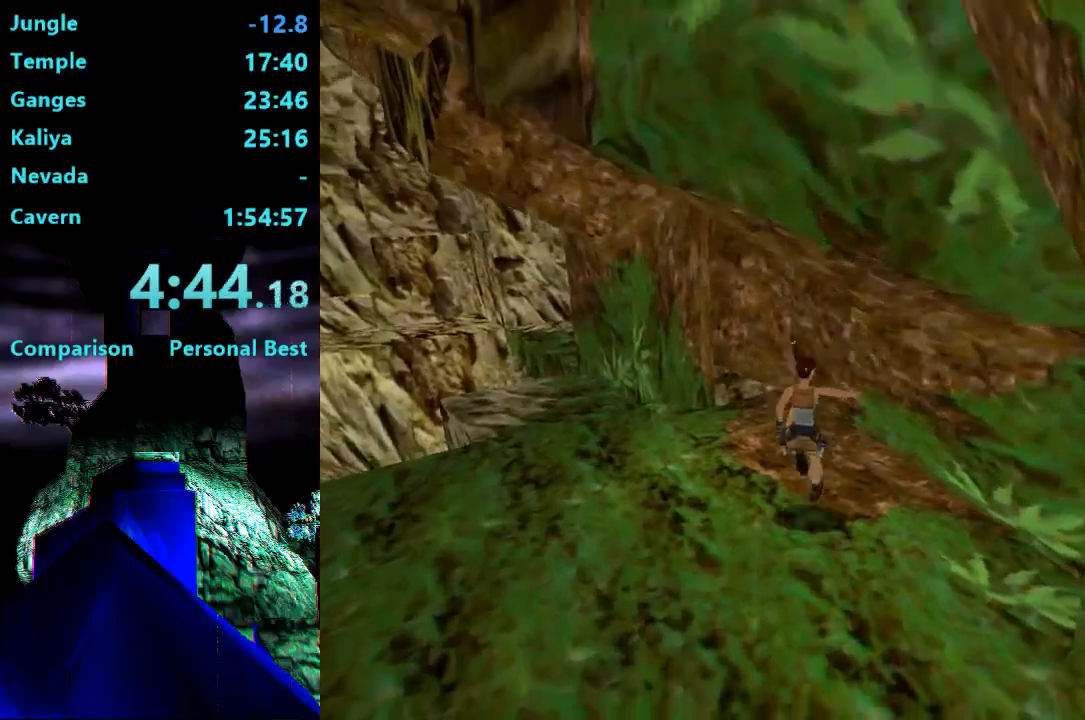
{"dt_ms": 500, "buttons": ["L2", "DPAD_UP", "DPAD_RIGHT"], "right_stick": "center", "events": [[117, "DPAD_RIGHT", "up"], [117, "DPAD_UP", "up"], [150, "L2", "down"], [167, "DPAD_UP", "down"], [283, "DPAD_RIGHT", "down"]]}
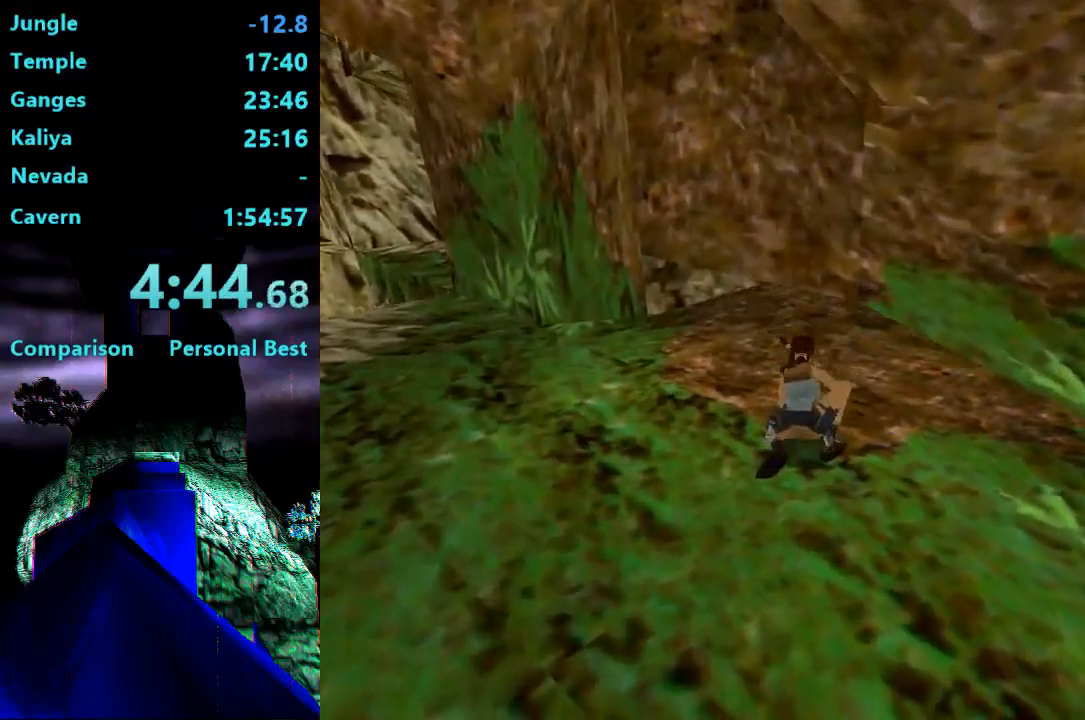
{"dt_ms": 500, "buttons": ["L2", "DPAD_UP", "DPAD_RIGHT"], "right_stick": "center", "events": []}
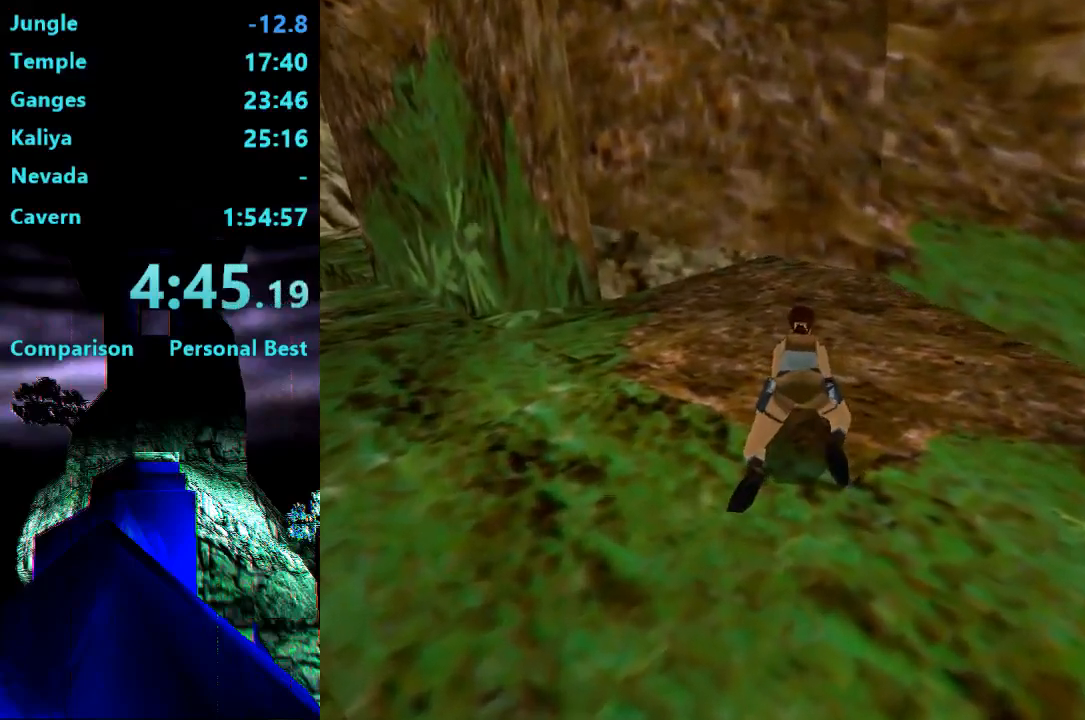
{"dt_ms": 500, "buttons": ["L2", "DPAD_UP", "DPAD_RIGHT"], "right_stick": "center", "events": []}
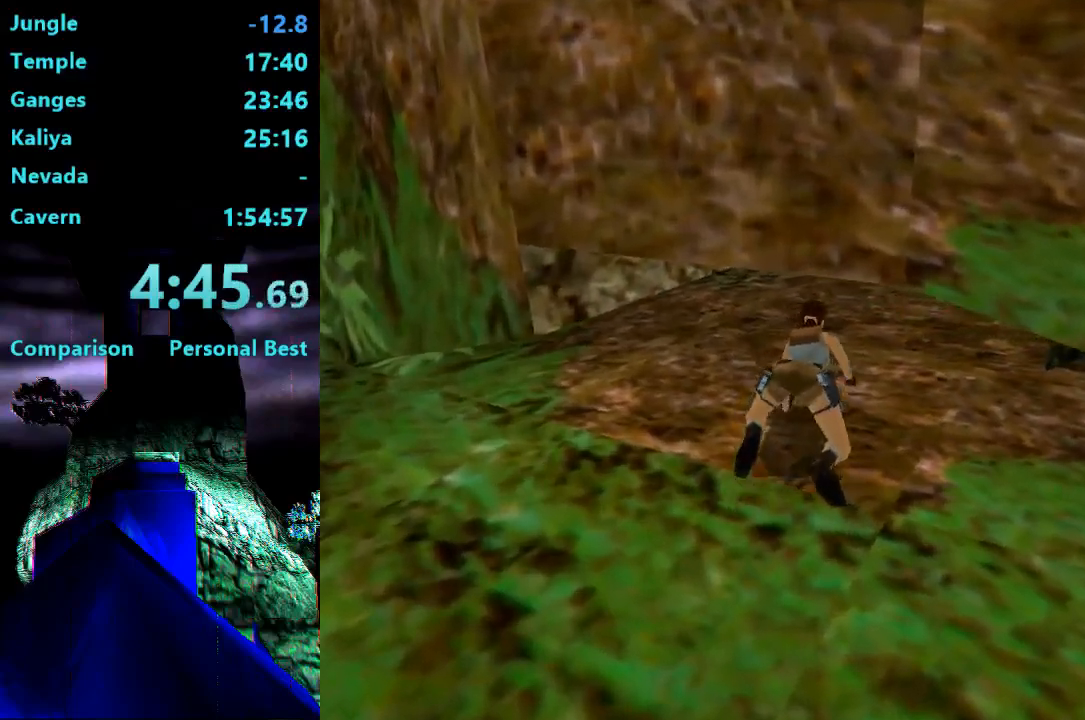
{"dt_ms": 500, "buttons": ["L2", "DPAD_UP"], "right_stick": "center", "events": [[450, "DPAD_RIGHT", "up"]]}
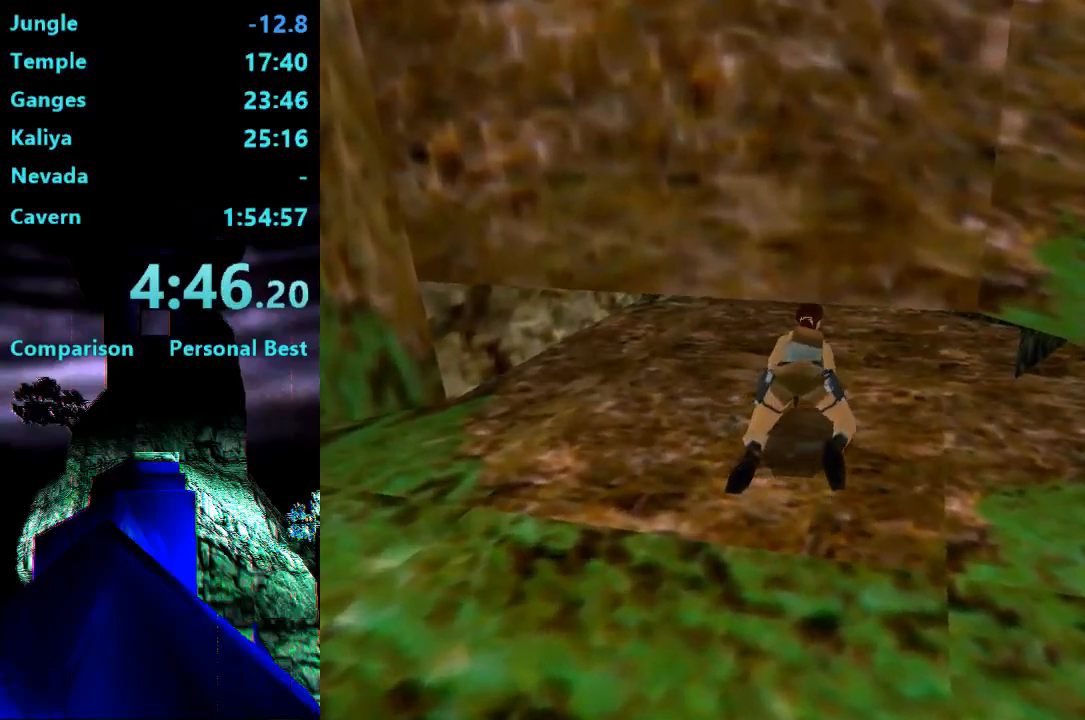
{"dt_ms": 500, "buttons": ["L2", "DPAD_UP", "DPAD_RIGHT"], "right_stick": "center", "events": [[117, "DPAD_RIGHT", "down"]]}
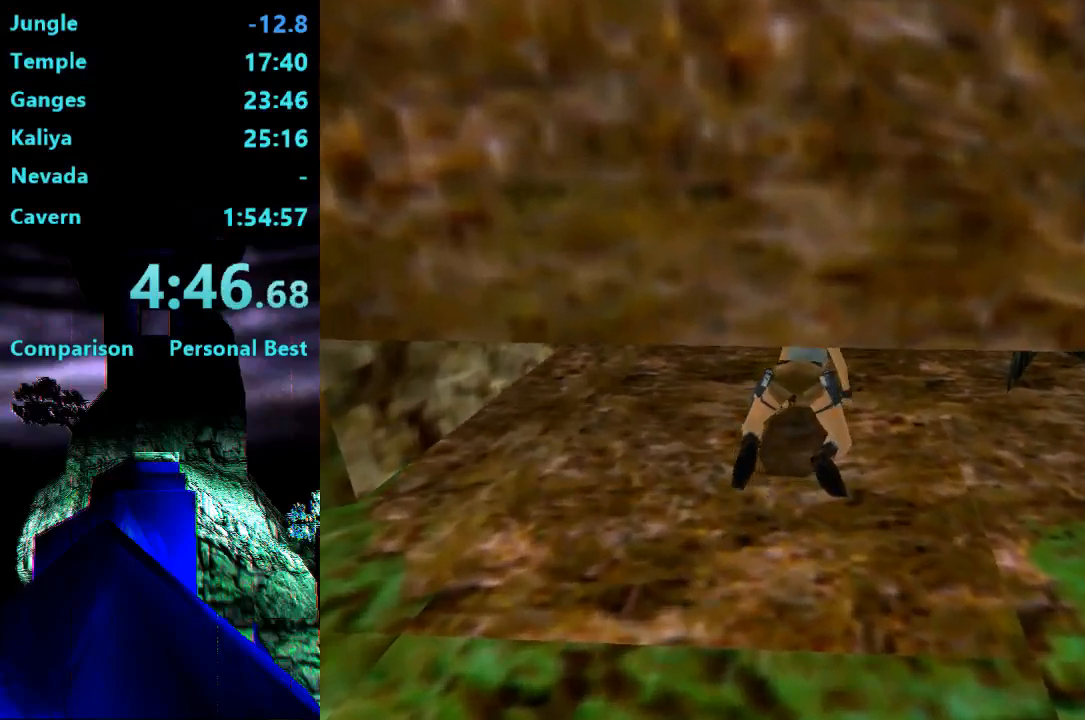
{"dt_ms": 500, "buttons": ["TRIANGLE"], "right_stick": "center", "events": [[83, "DPAD_RIGHT", "up"], [83, "DPAD_UP", "up"], [117, "L2", "up"], [117, "TRIANGLE", "down"]]}
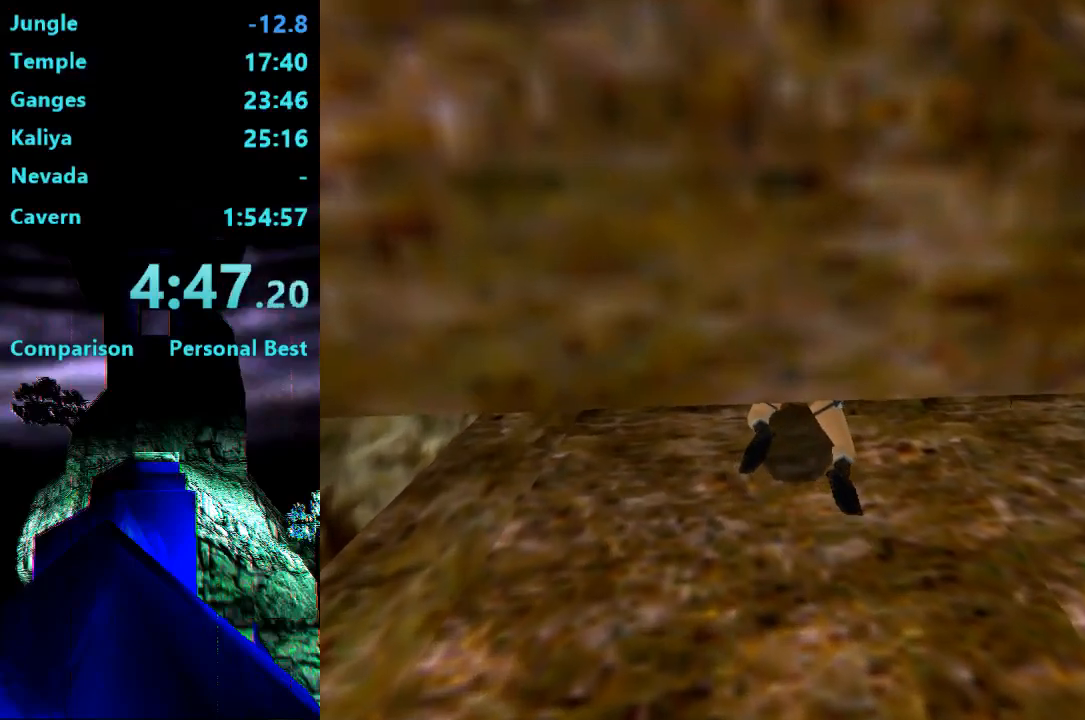
{"dt_ms": 1000, "buttons": ["DPAD_UP", "DPAD_RIGHT"], "right_stick": "center"}
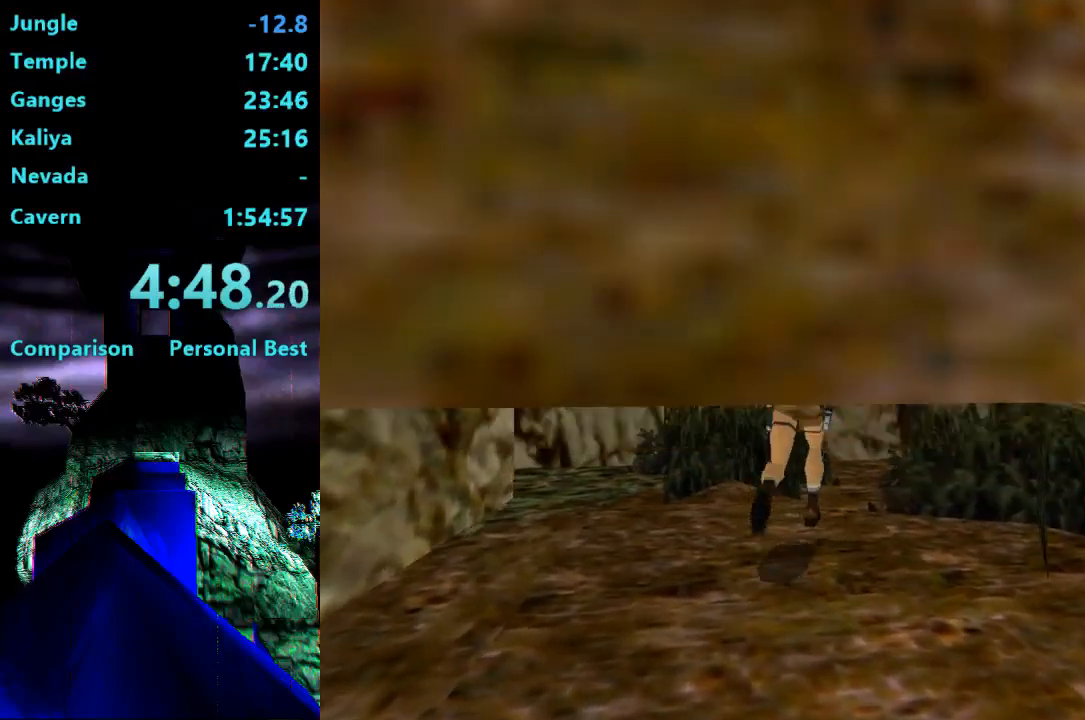
{"dt_ms": 500, "buttons": ["R2", "DPAD_UP", "DPAD_RIGHT"], "right_stick": "center", "events": [[283, "R2", "down"]]}
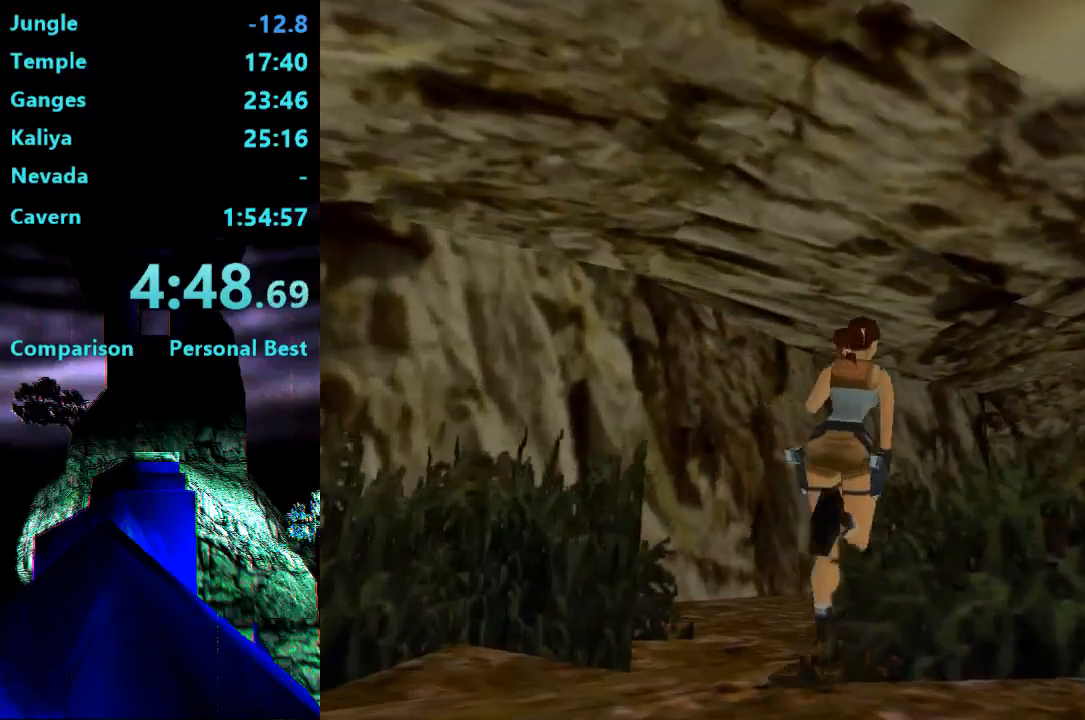
{"dt_ms": 500, "buttons": ["R2", "DPAD_UP"], "right_stick": "center", "events": [[383, "DPAD_RIGHT", "up"]]}
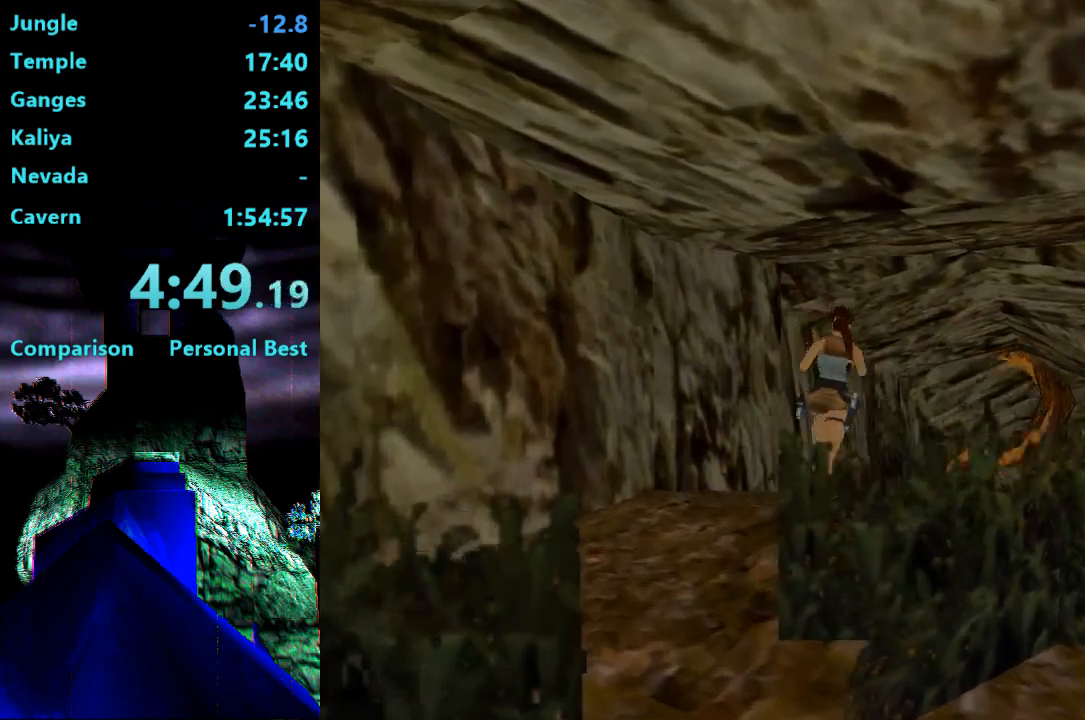
{"dt_ms": 500, "buttons": ["SQUARE", "R2", "DPAD_UP"], "right_stick": "center", "events": [[83, "DPAD_RIGHT", "down"], [383, "SQUARE", "down"], [450, "DPAD_RIGHT", "up"]]}
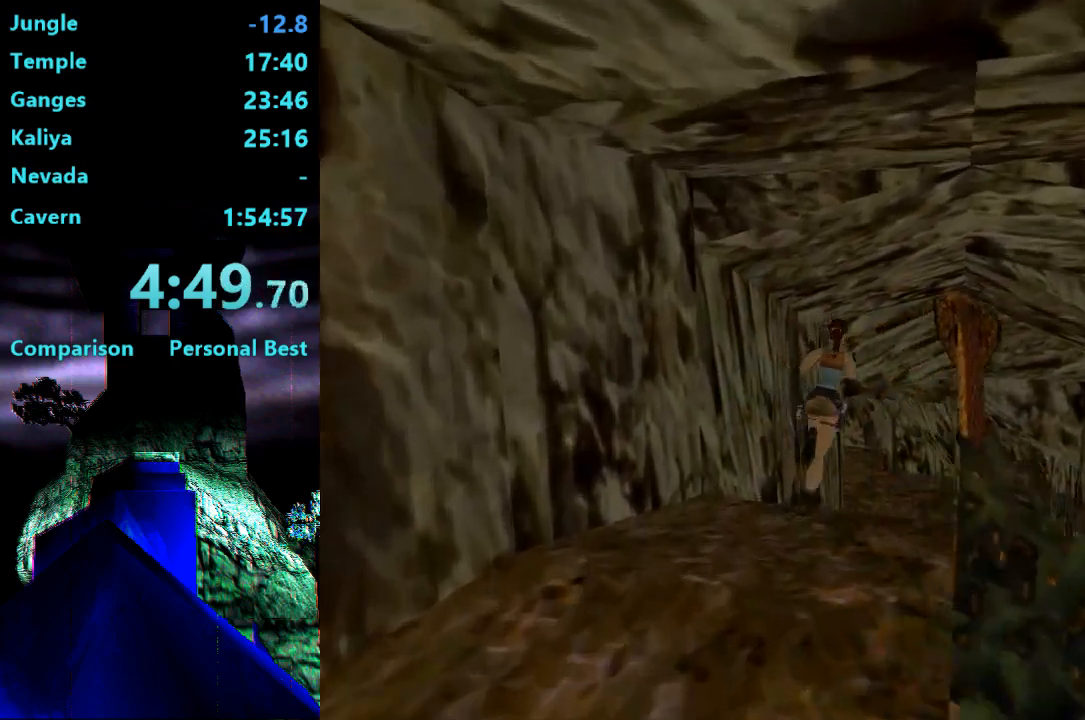
{"dt_ms": 500, "buttons": ["SQUARE", "R2", "DPAD_UP"], "right_stick": "center", "events": []}
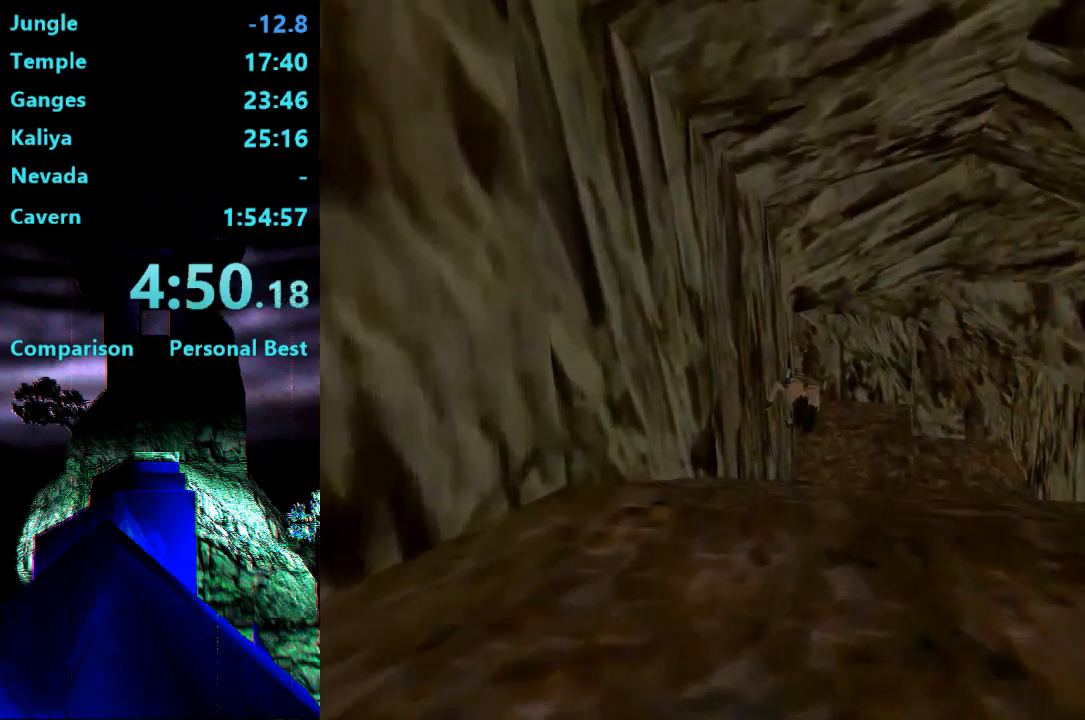
{"dt_ms": 500, "buttons": ["DPAD_UP"], "right_stick": "center", "events": [[283, "SQUARE", "up"], [417, "R2", "up"]]}
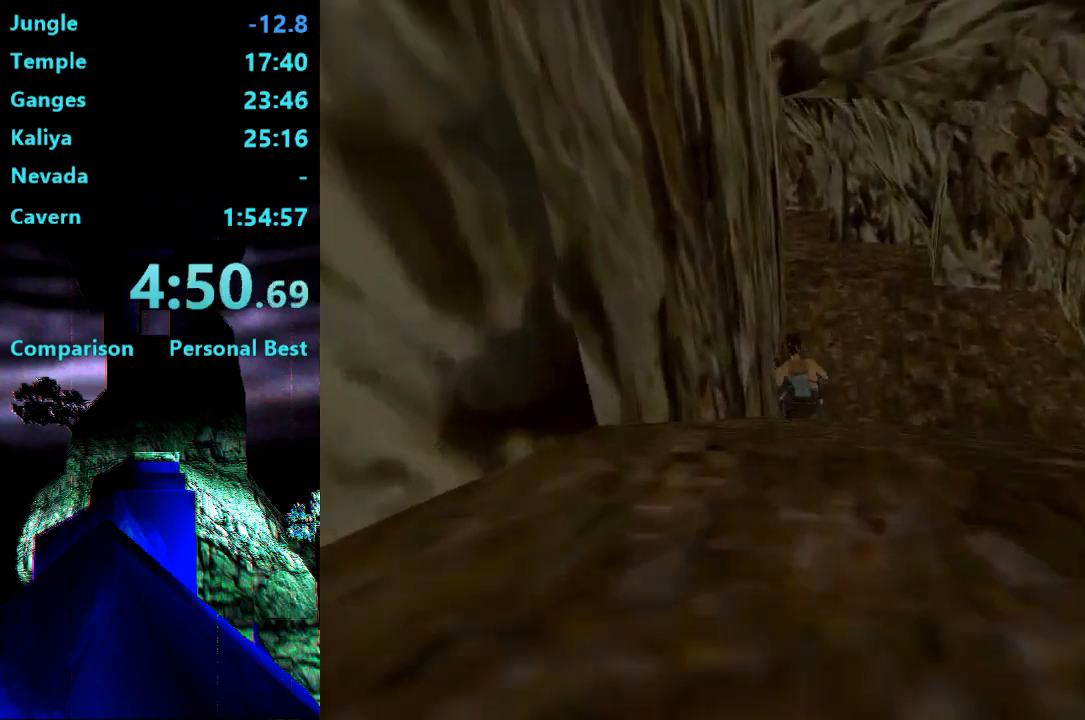
{"dt_ms": 500, "buttons": ["DPAD_UP", "DPAD_LEFT"], "right_stick": "center", "events": [[17, "DPAD_LEFT", "down"]]}
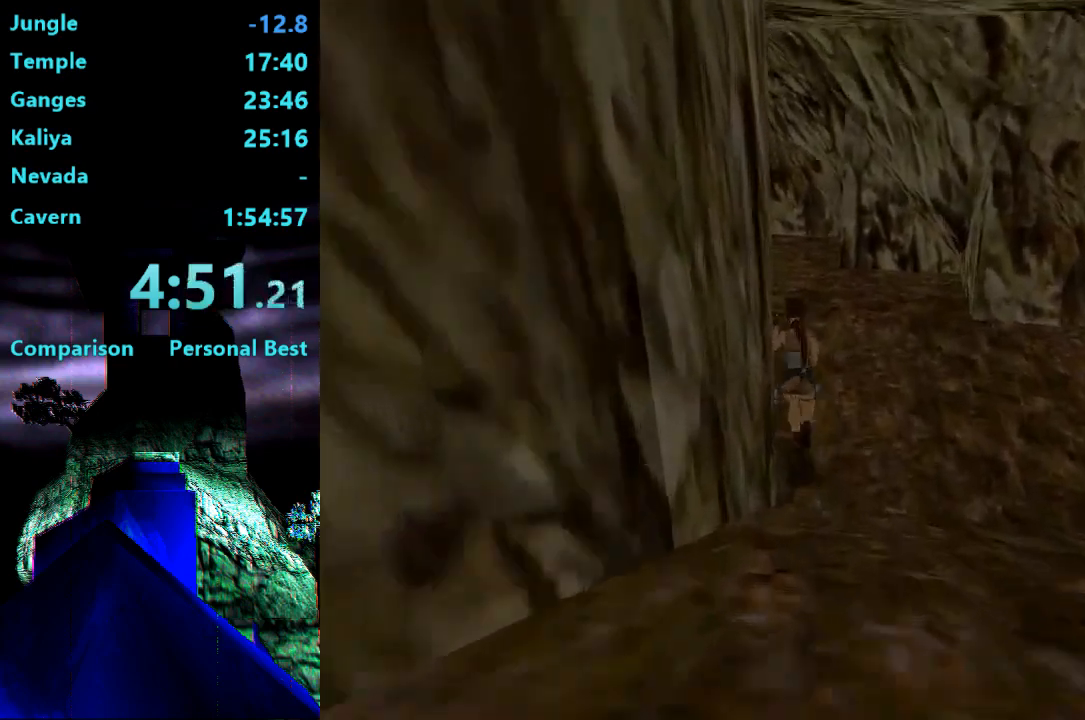
{"dt_ms": 500, "buttons": ["R2", "DPAD_UP", "DPAD_LEFT"], "right_stick": "center", "events": [[483, "R2", "down"]]}
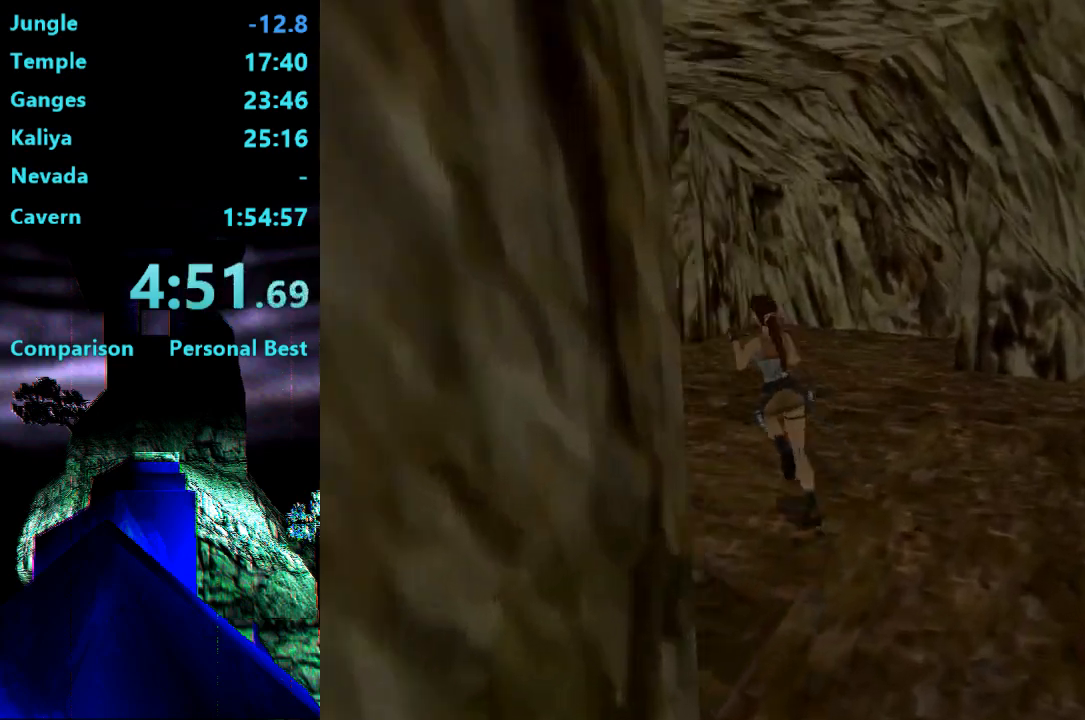
{"dt_ms": 500, "buttons": ["R2", "DPAD_UP"], "right_stick": "center", "events": [[50, "DPAD_LEFT", "up"], [250, "R2", "up"], [483, "R2", "down"]]}
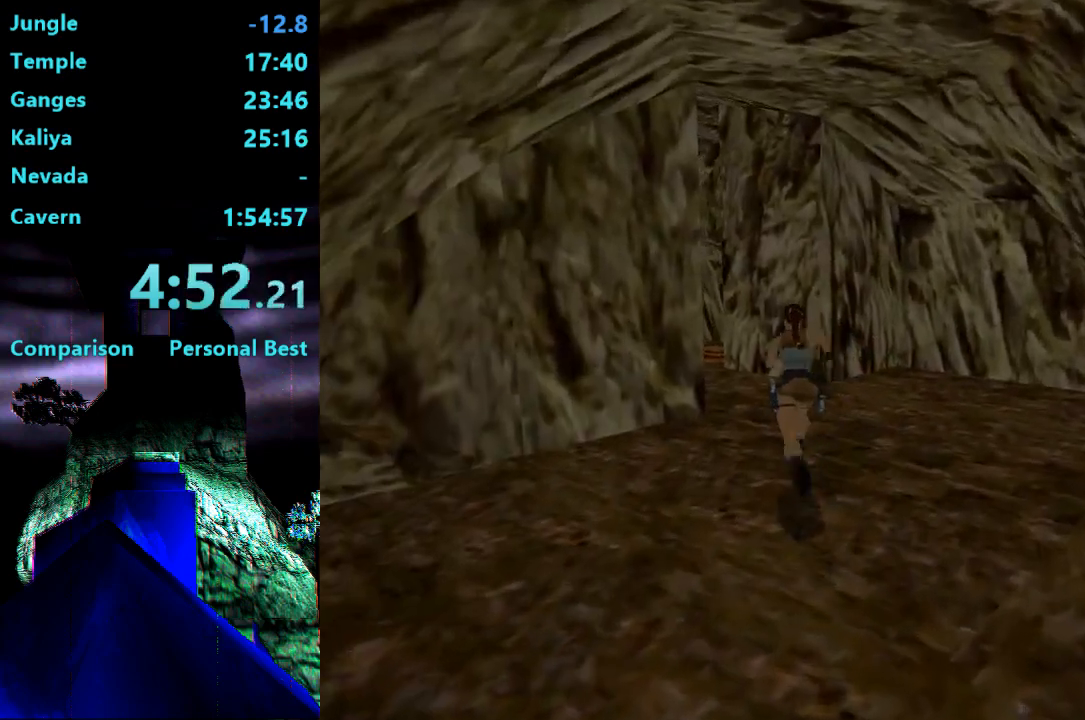
{"dt_ms": 500, "buttons": ["R2", "DPAD_UP", "DPAD_LEFT"], "right_stick": "center", "events": [[67, "DPAD_LEFT", "down"]]}
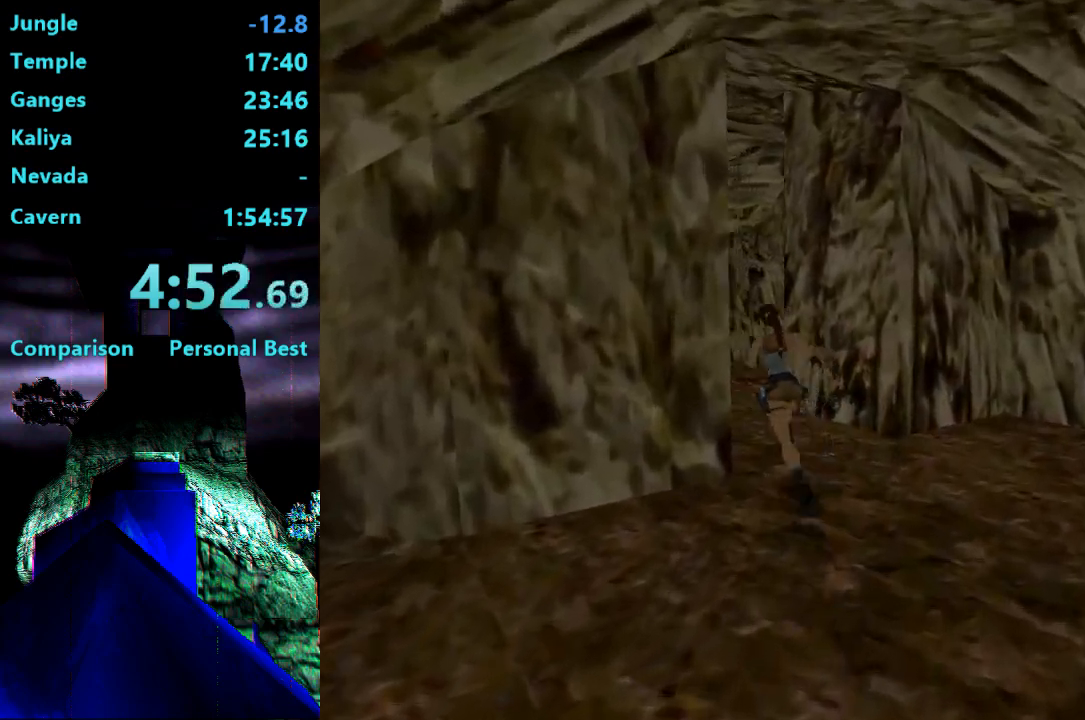
{"dt_ms": 500, "buttons": ["R2", "DPAD_UP", "DPAD_RIGHT"], "right_stick": "center", "events": [[50, "DPAD_LEFT", "up"], [383, "DPAD_RIGHT", "down"]]}
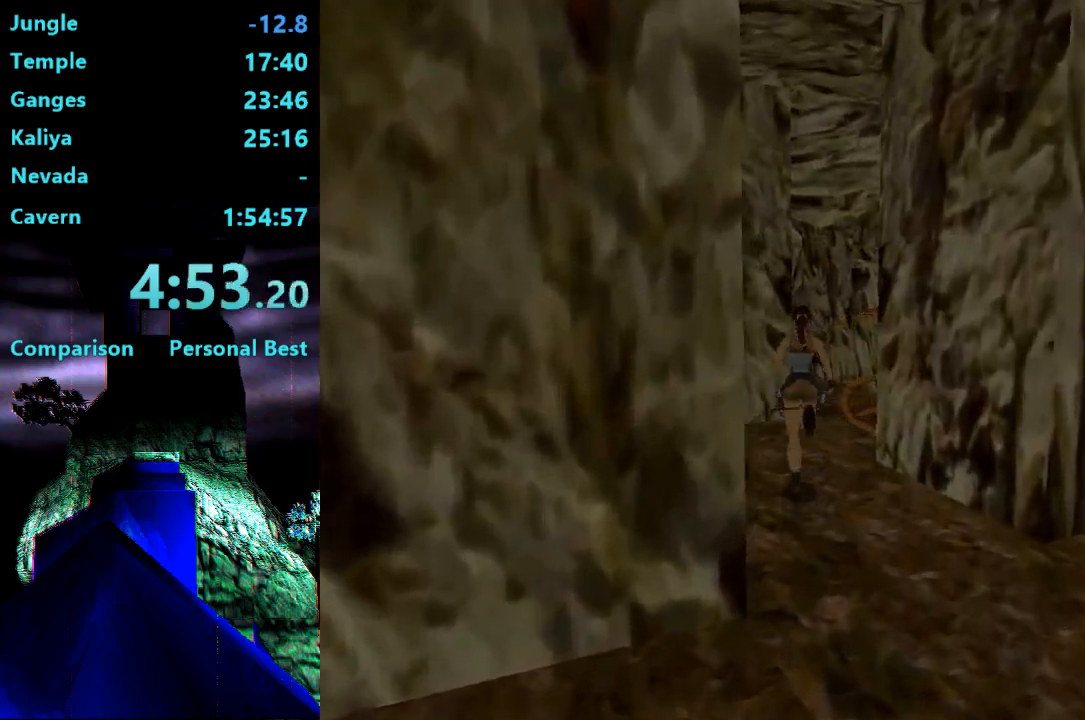
{"dt_ms": 500, "buttons": ["R2", "DPAD_UP", "DPAD_LEFT"], "right_stick": "center", "events": [[183, "DPAD_RIGHT", "up"], [317, "DPAD_LEFT", "down"]]}
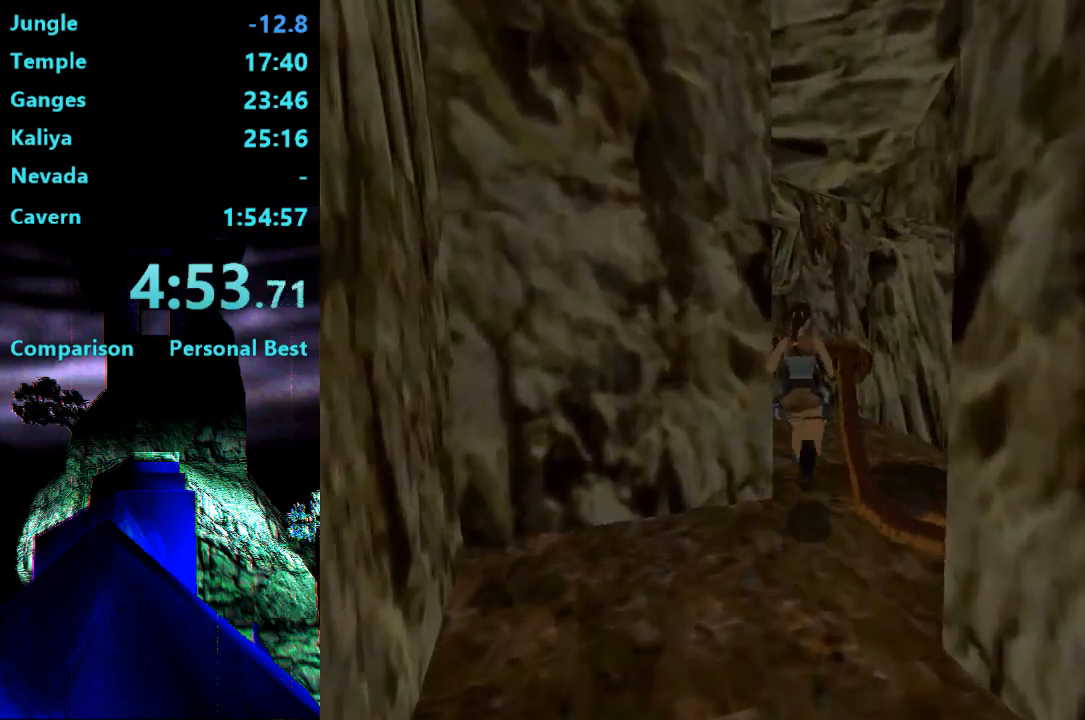
{"dt_ms": 500, "buttons": ["R2", "DPAD_UP", "DPAD_RIGHT"], "right_stick": "center", "events": [[350, "DPAD_LEFT", "up"], [367, "DPAD_RIGHT", "down"]]}
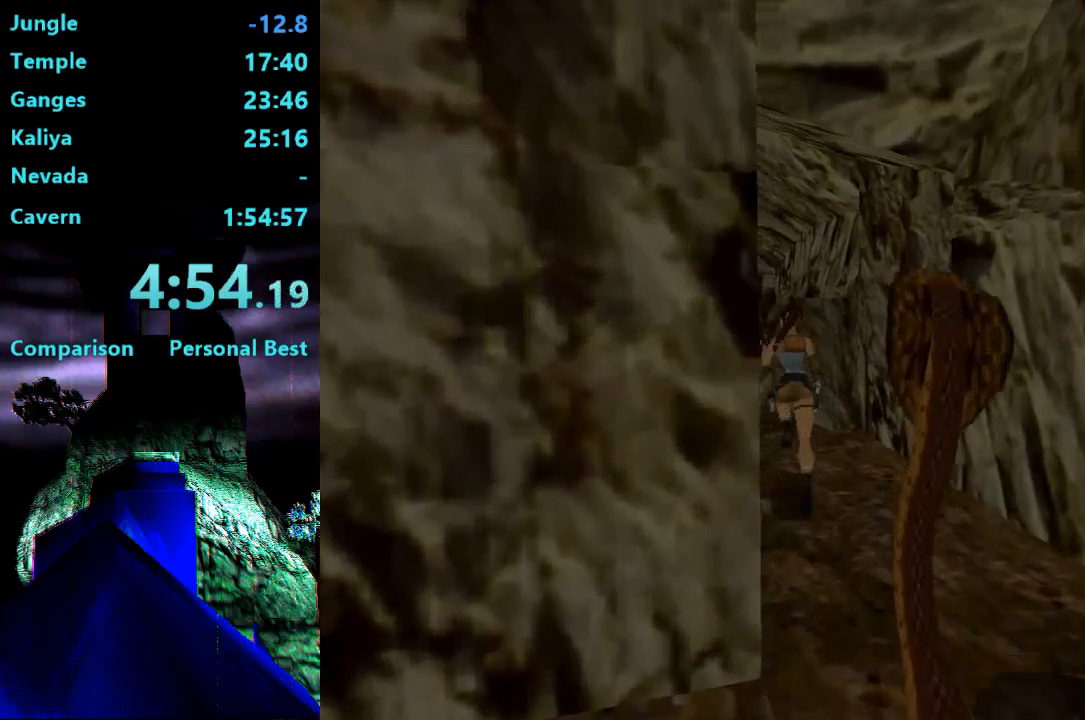
{"dt_ms": 500, "buttons": ["R2", "DPAD_UP", "DPAD_RIGHT"], "right_stick": "center", "events": []}
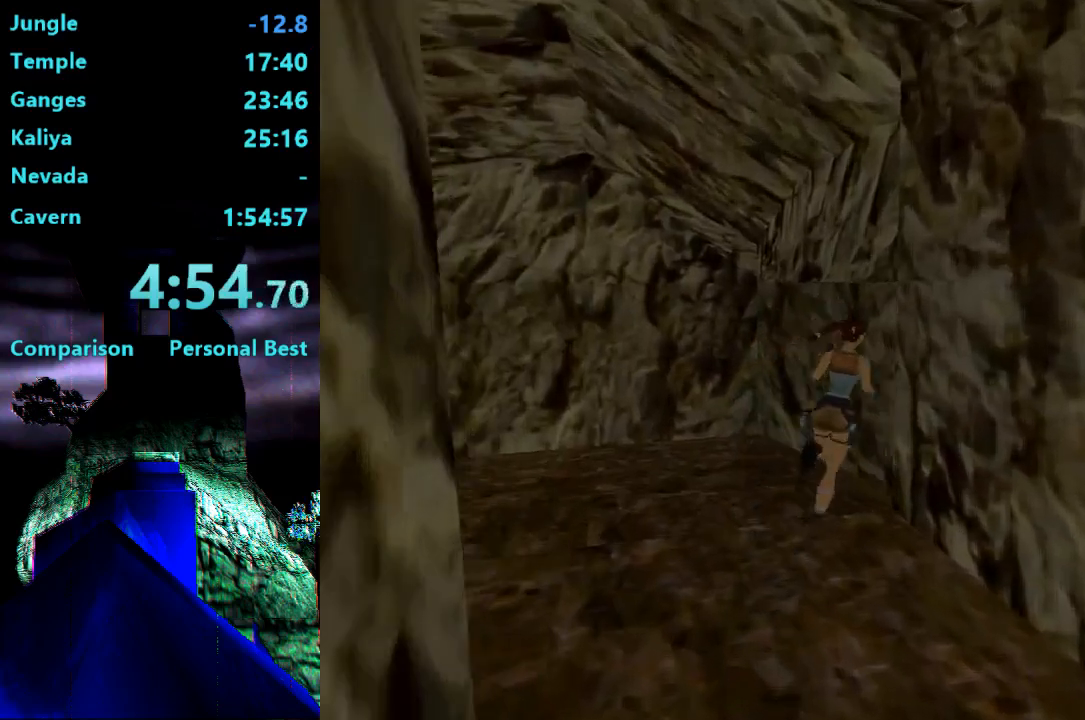
{"dt_ms": 500, "buttons": ["R2", "DPAD_UP", "DPAD_RIGHT"], "right_stick": "center", "events": []}
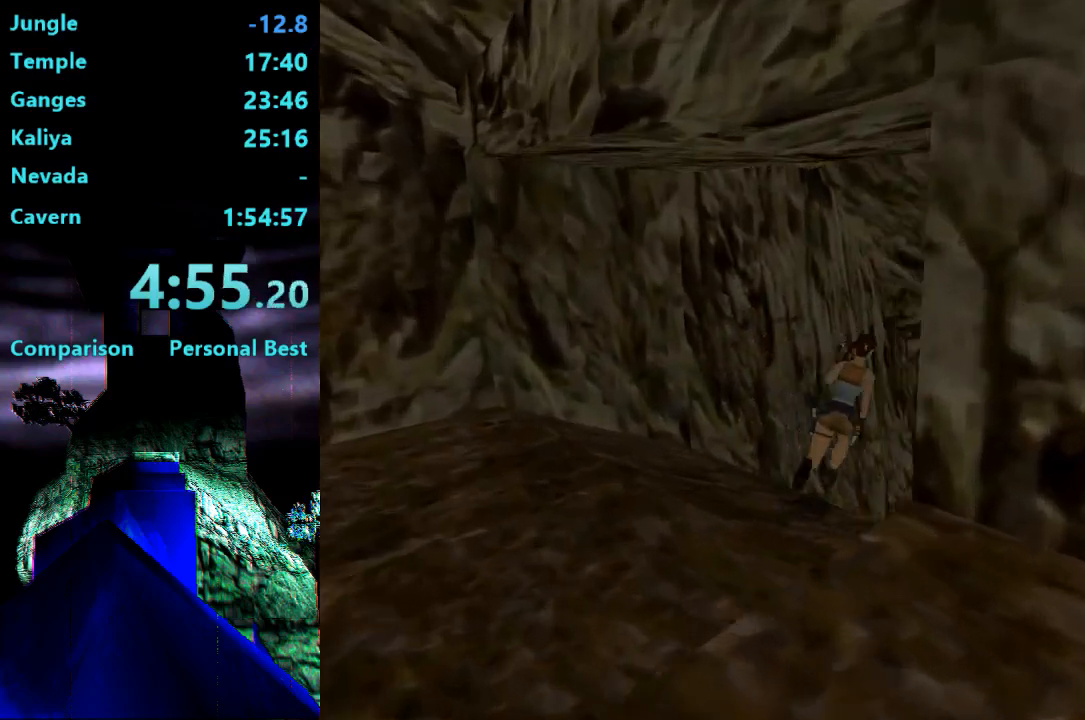
{"dt_ms": 500, "buttons": ["DPAD_UP"], "right_stick": "center", "events": [[283, "R2", "up"], [417, "DPAD_RIGHT", "up"]]}
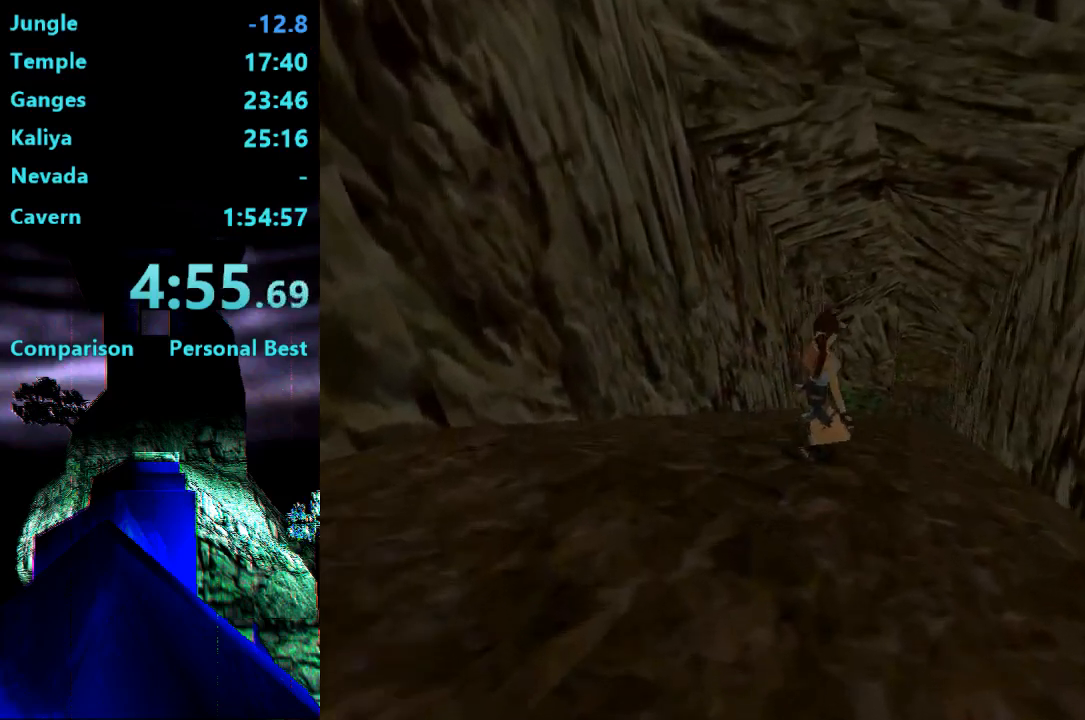
{"dt_ms": 500, "buttons": ["DPAD_UP"], "right_stick": "center", "events": []}
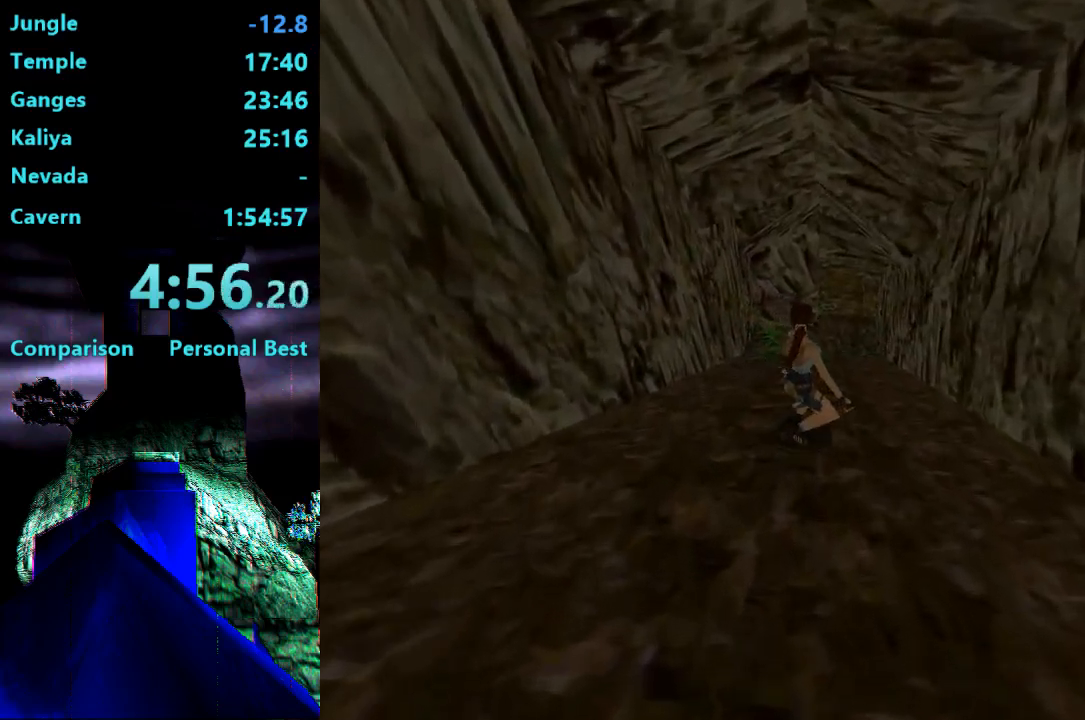
{"dt_ms": 500, "buttons": ["DPAD_UP"], "right_stick": "center", "events": []}